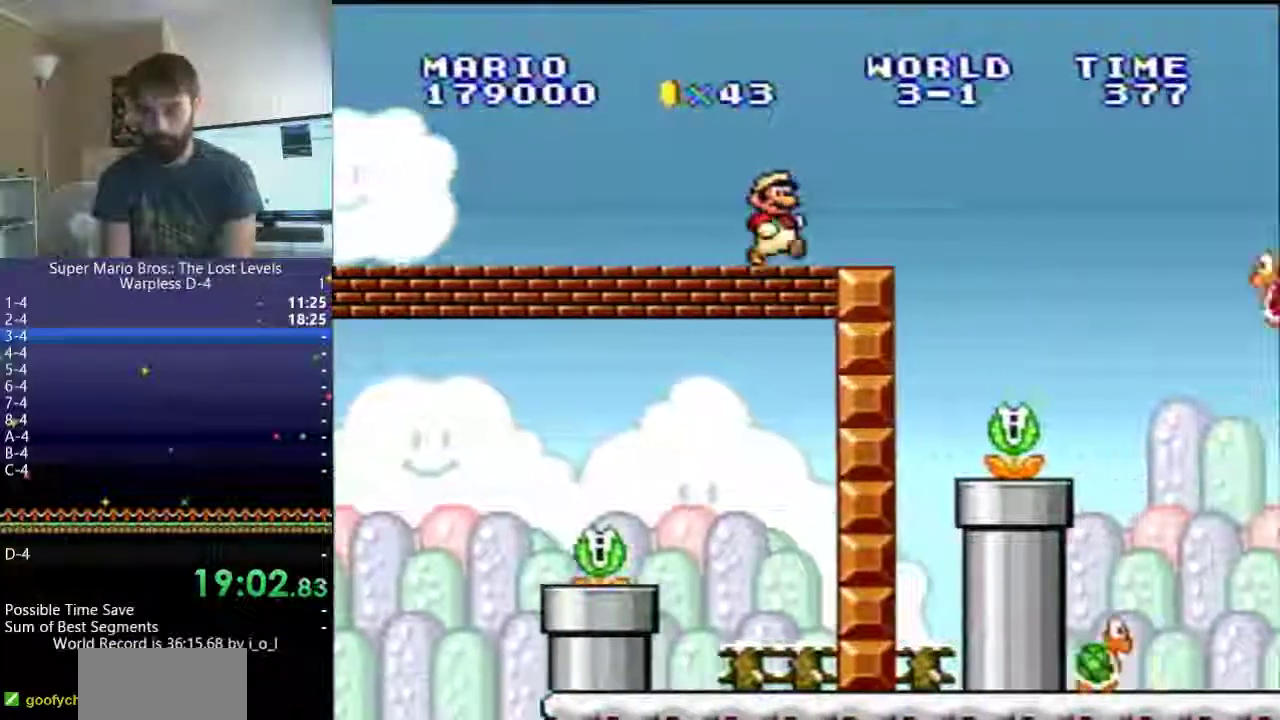
Gameplay with a controller (Nintendo layout); each line is a JSON object with the inputs held at the frame after it. "events" lists button and stick changes between this image and that frame as [ms after this image, input, new state], when the widget could be followed in between. Not read: L3 R3 SELECT X.
{"buttons": ["Y", "DPAD_RIGHT"], "events": []}
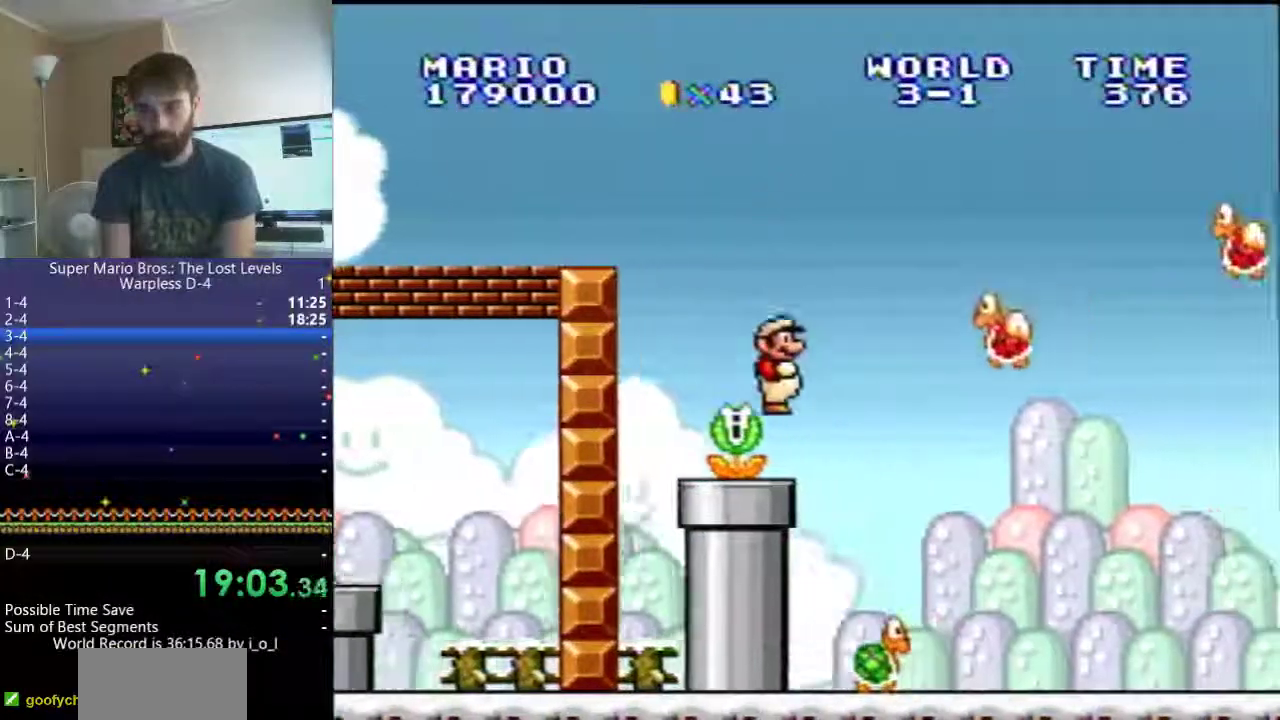
{"buttons": ["Y", "DPAD_RIGHT"], "events": []}
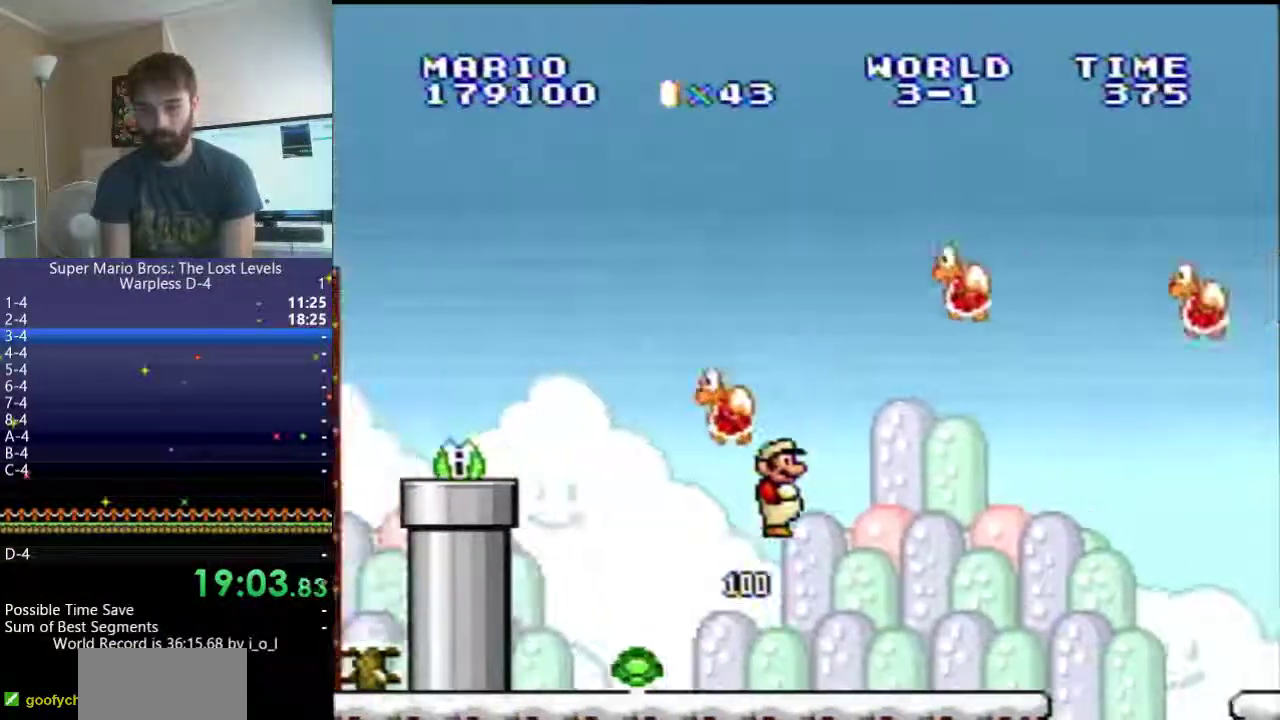
{"buttons": ["Y", "DPAD_RIGHT"], "events": [[383, "B", "down"], [483, "B", "up"]]}
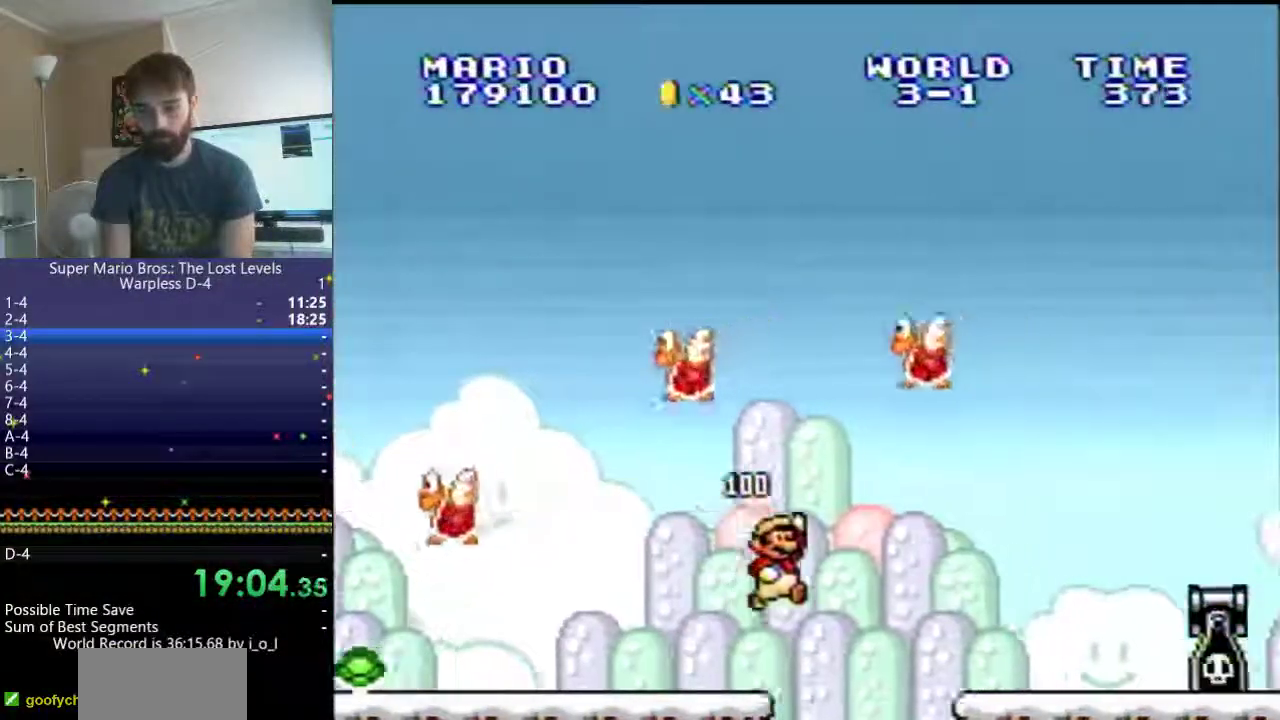
{"buttons": ["Y", "DPAD_RIGHT"], "events": [[367, "B", "down"], [483, "B", "up"]]}